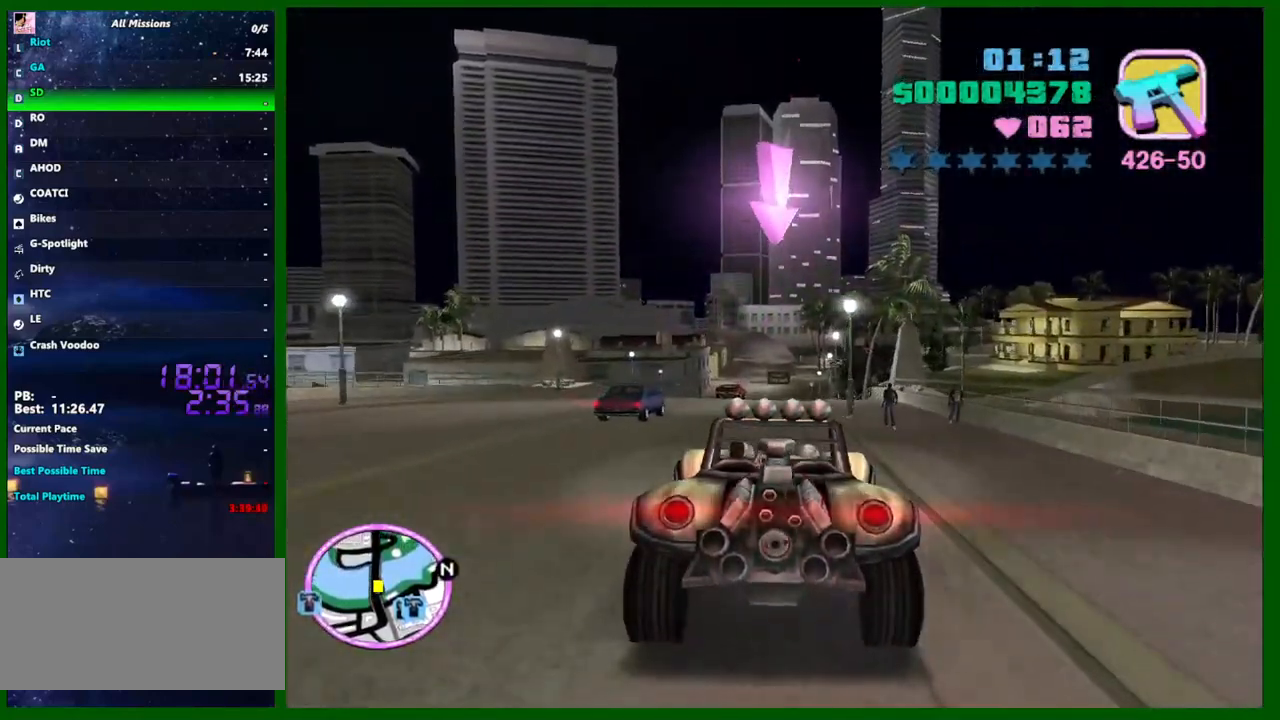
Gameplay with keyboard and mouse; each line is a JSON object with the keys and mouse buttons held at the frame after it. "events" lists presses ("down") and releases ("up") of "1", "2", "3", "4", "5", "a", "c", "caps_lock", "ctrl", "d", "down", "e", "escape", "f", "f1", "f2", "f3", "g", "h", "left", "q", "right", "s", "shift", "space", "tab", "up", "v", "w", "x", "y", "z", "mouse_left", "mouse_middle", "mouse_right", "mouse_wheel_up" and "mouse_wheel_down" between this image and that frame as [ms after this image, input, new state], when the widget could be followed in between. "mouse_left", "mouse_middle", "mouse_right", "mouse_wheel_up", "mouse_wheel_down" = the "left", "middle", "right", "wheel_up", "wheel_down" buttons of the "mouse" list. No other keys are recorded. Not read: mouse_move.
{"keys": ["w"], "mouse": [], "events": []}
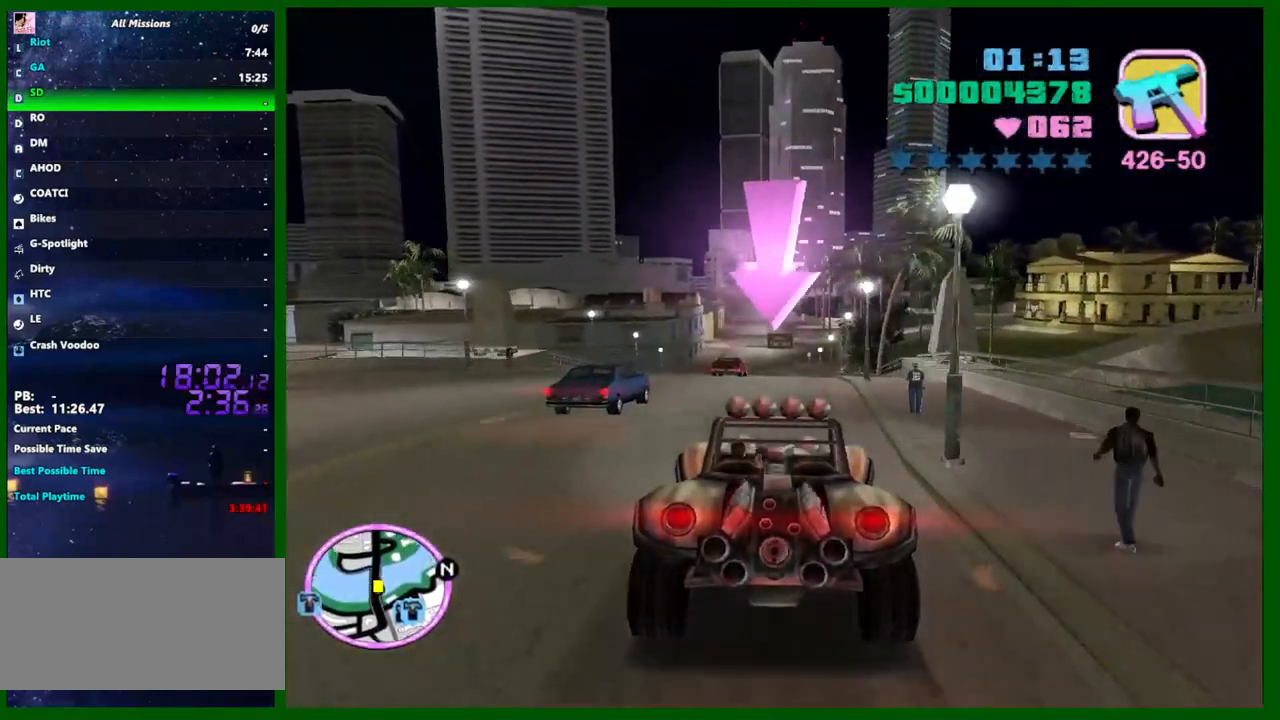
{"keys": ["w"], "mouse": [], "events": []}
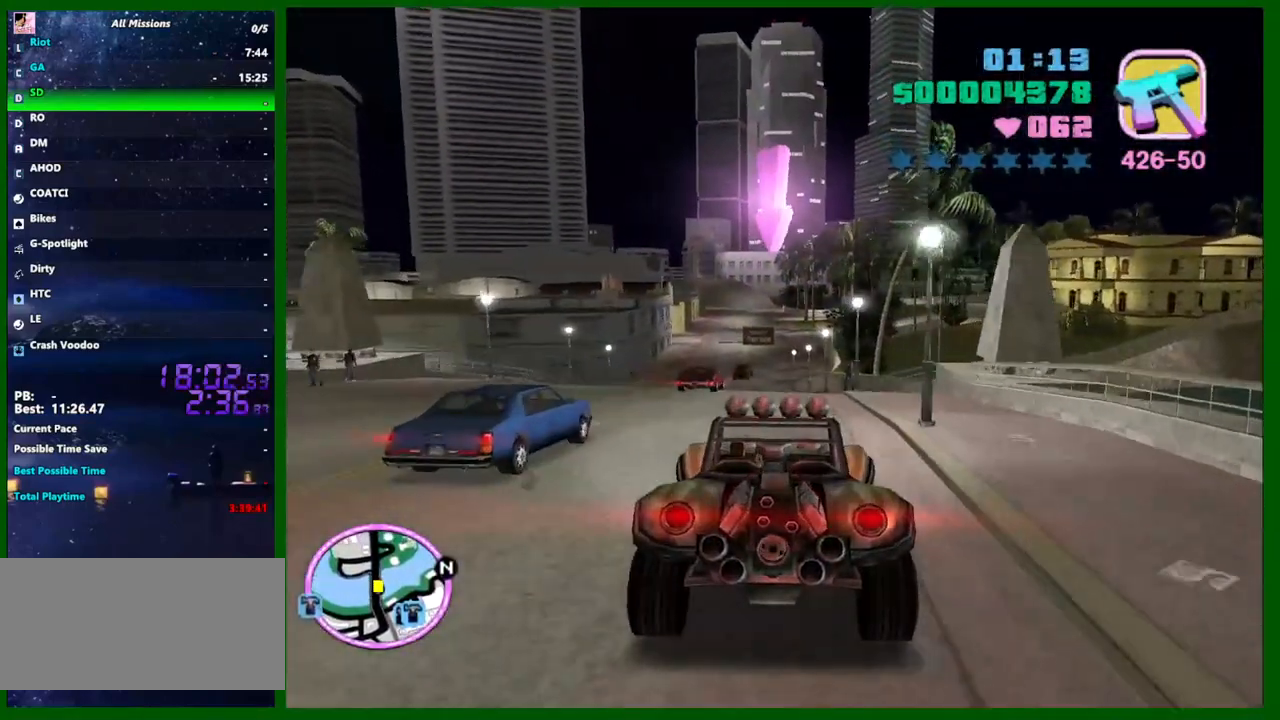
{"keys": ["w"], "mouse": [], "events": []}
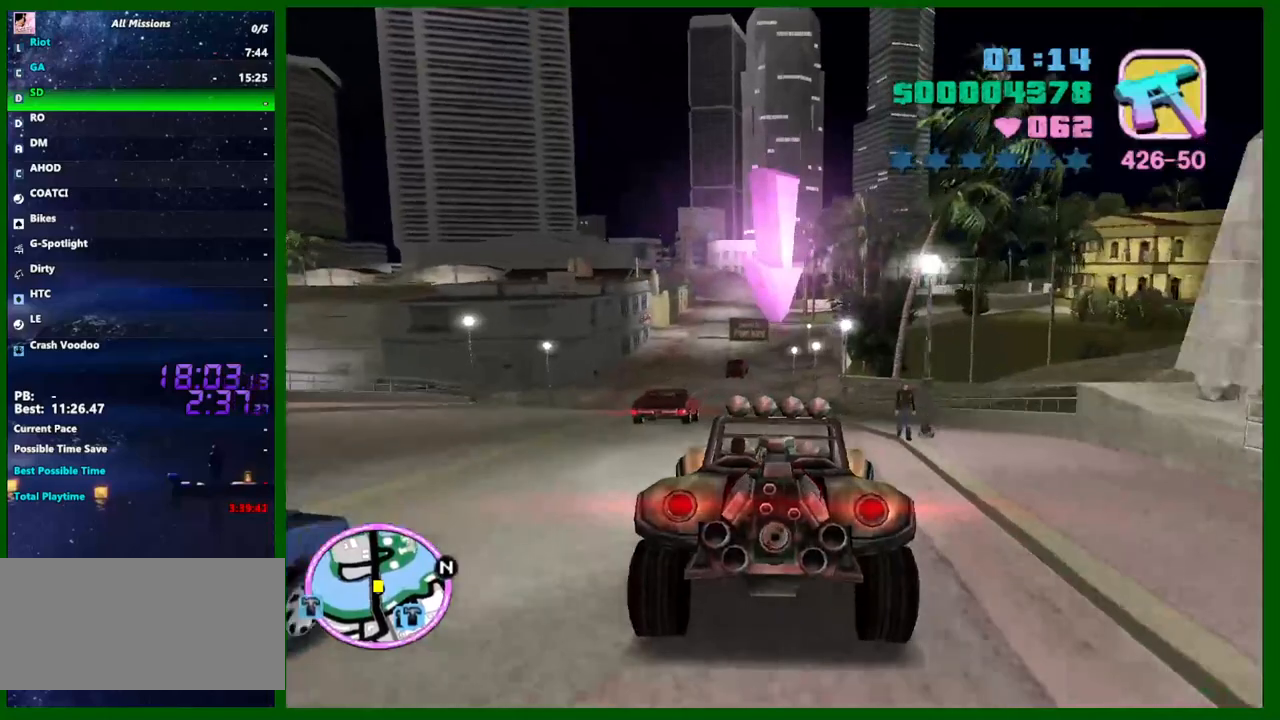
{"keys": ["w"], "mouse": [], "events": []}
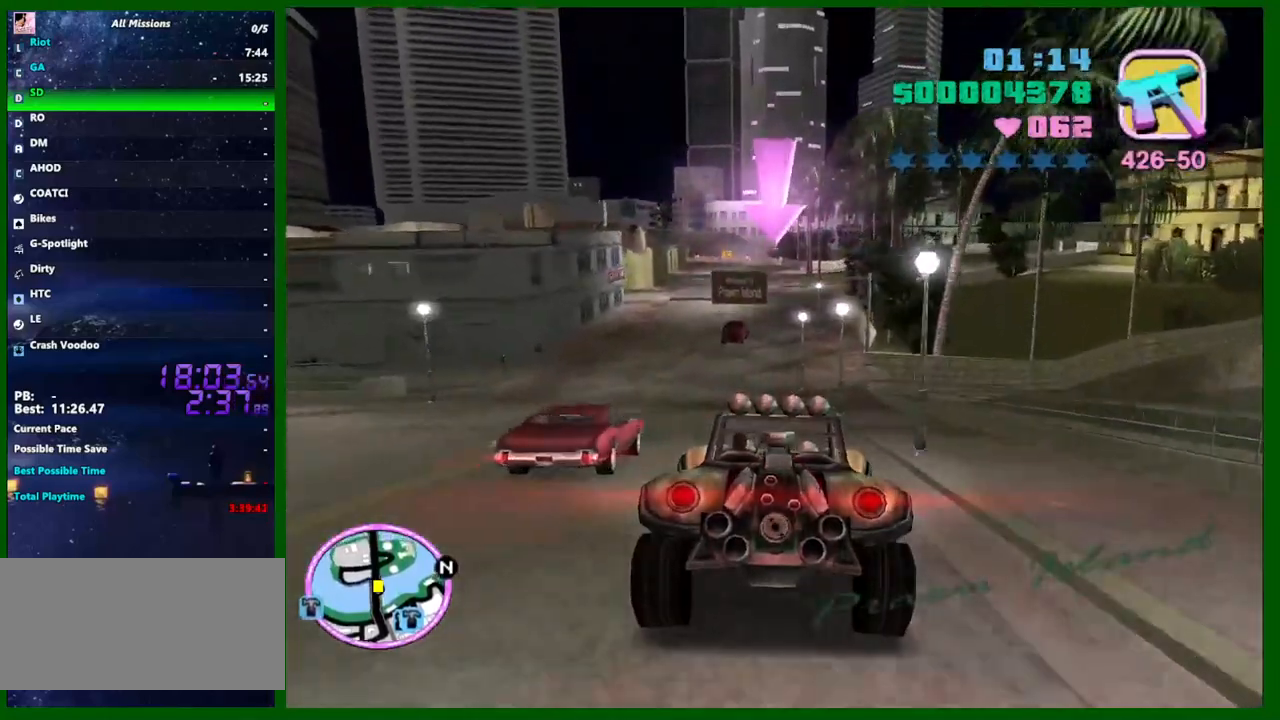
{"keys": ["w"], "mouse": [], "events": []}
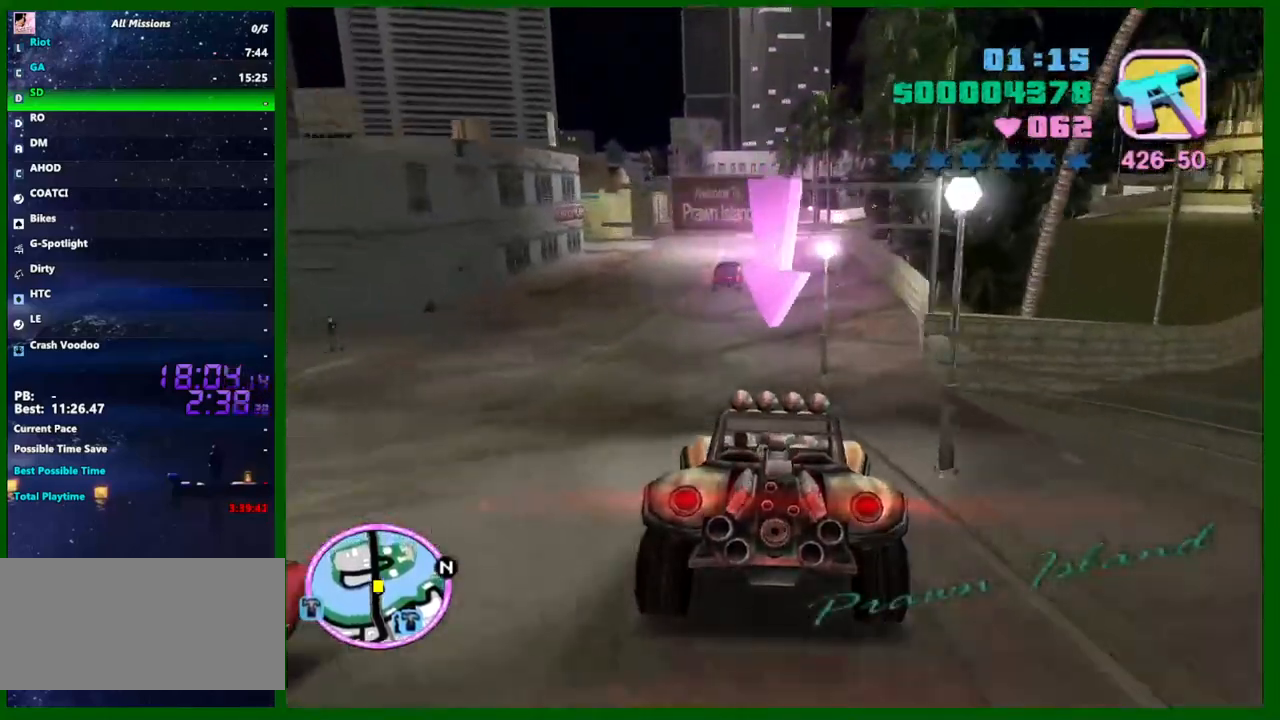
{"keys": ["w"], "mouse": [], "events": []}
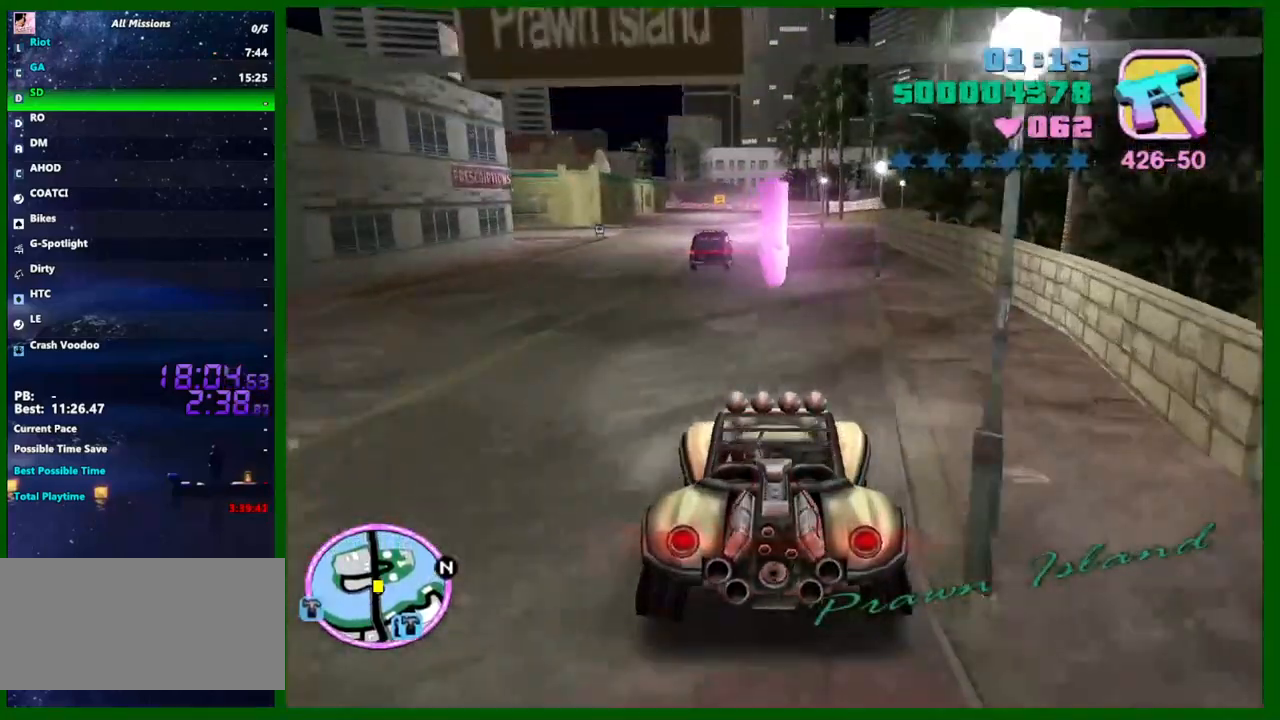
{"keys": ["w"], "mouse": [], "events": []}
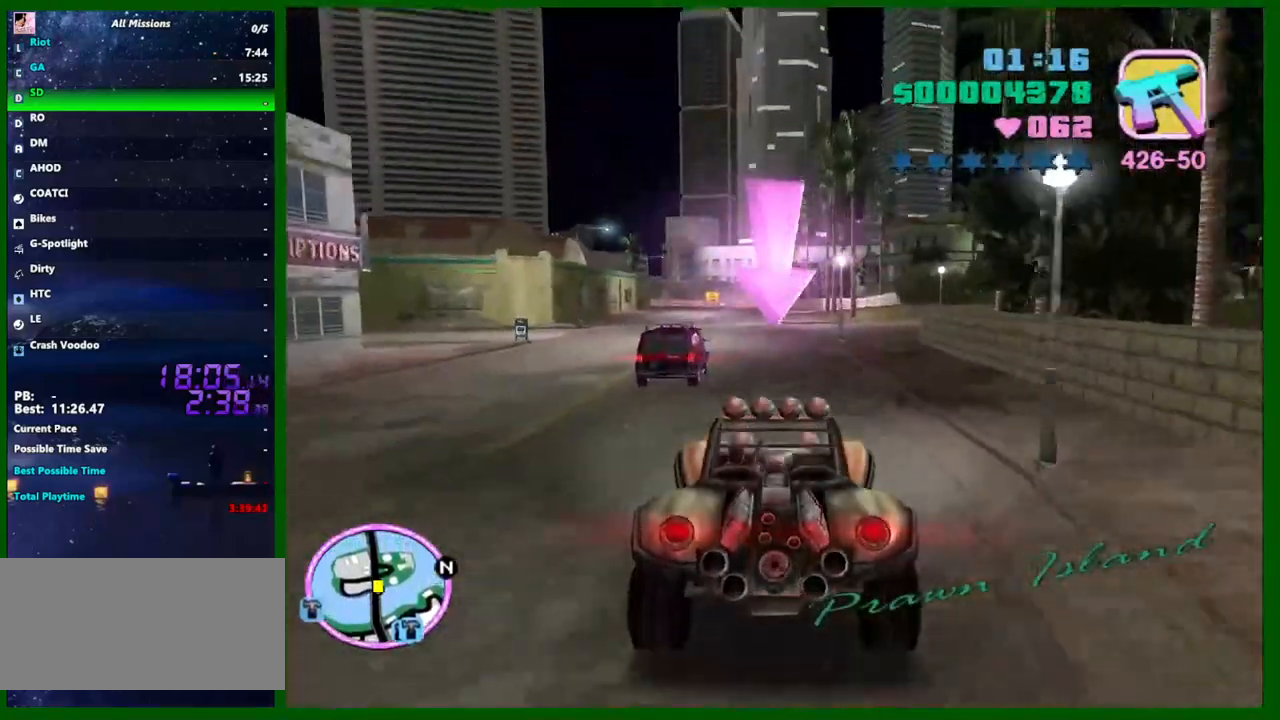
{"keys": ["w"], "mouse": [], "events": []}
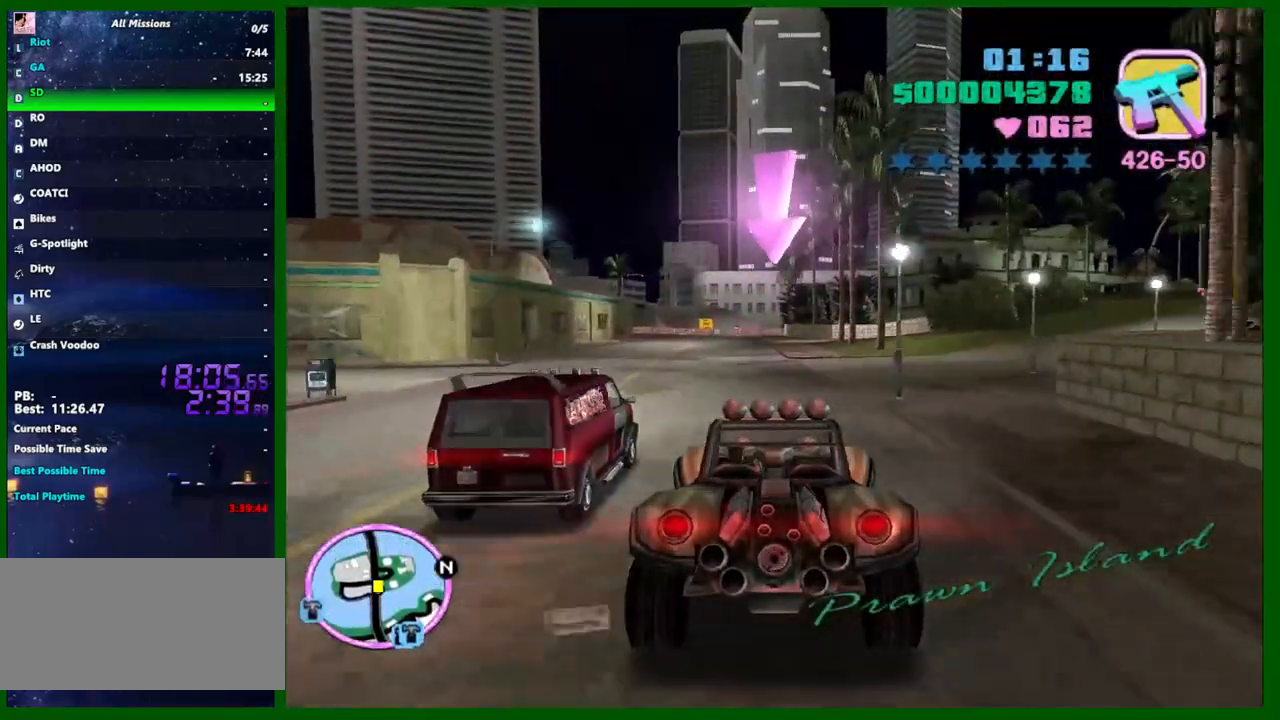
{"keys": ["d", "w"], "mouse": [], "events": [[17, "d", "down"], [250, "d", "up"], [350, "d", "down"]]}
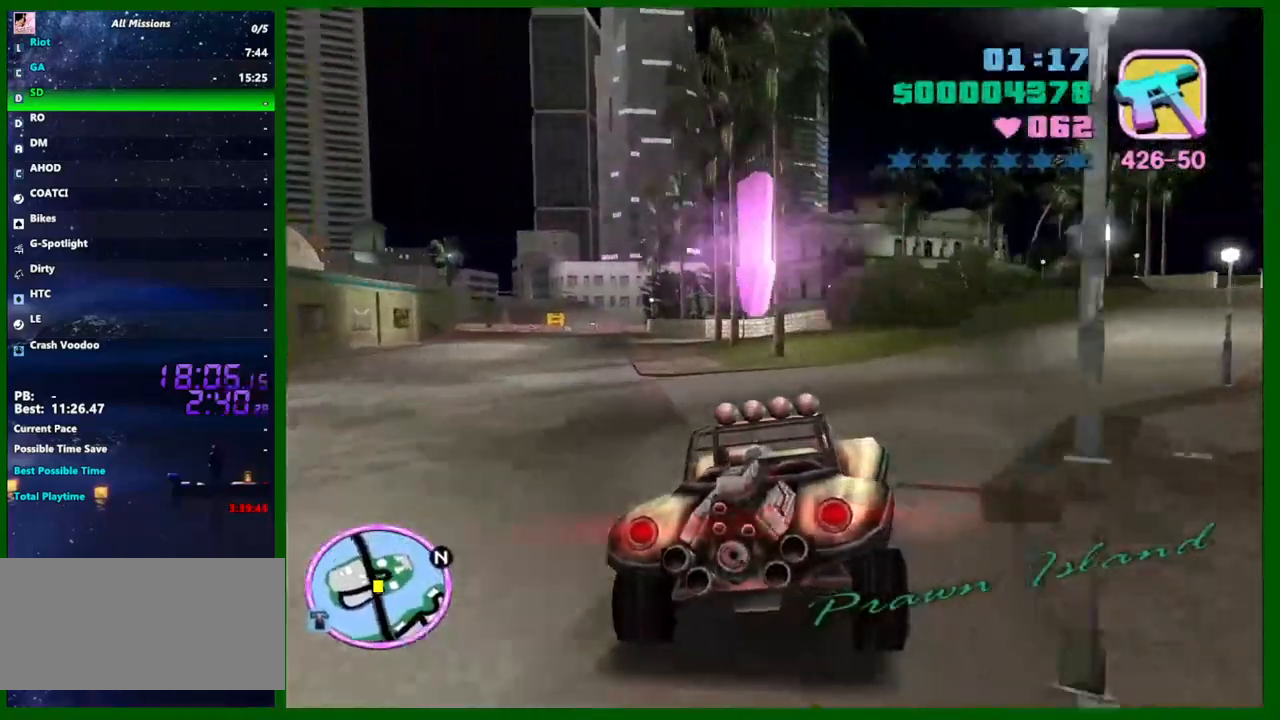
{"keys": ["w"], "mouse": [], "events": [[450, "d", "up"]]}
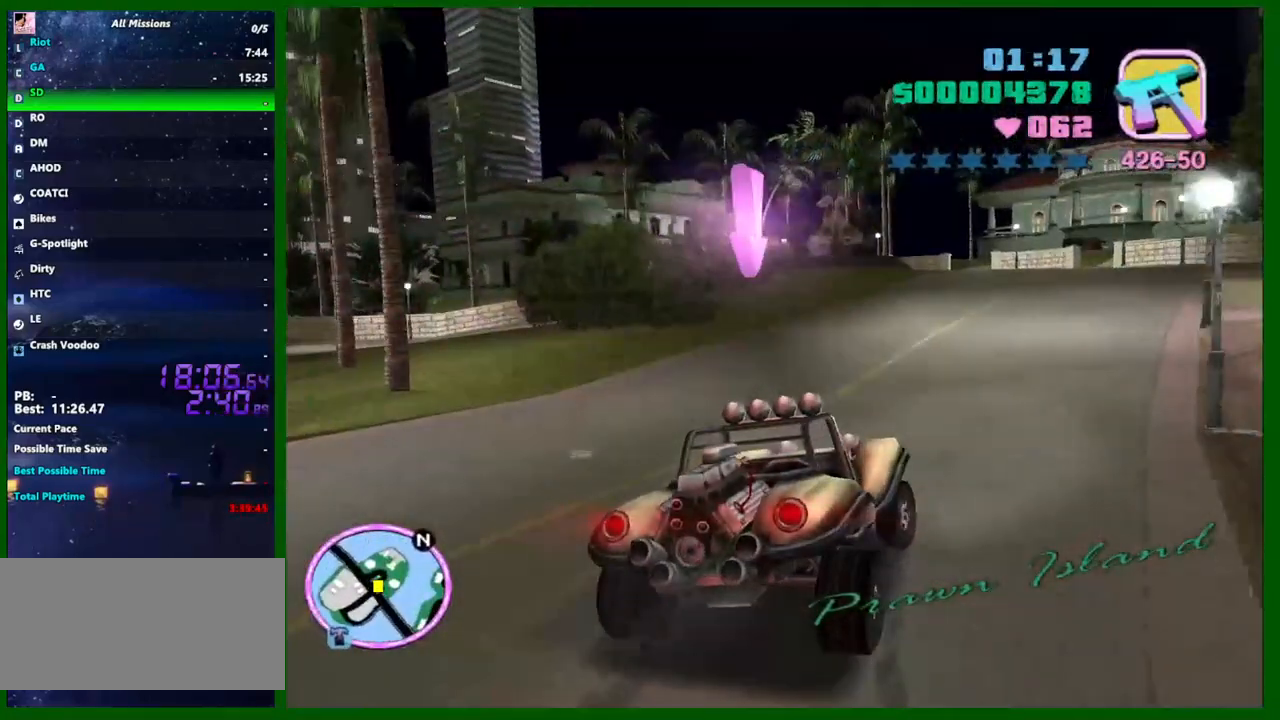
{"keys": ["w"], "mouse": [], "events": [[50, "a", "down"], [183, "a", "up"], [333, "a", "down"], [417, "a", "up"]]}
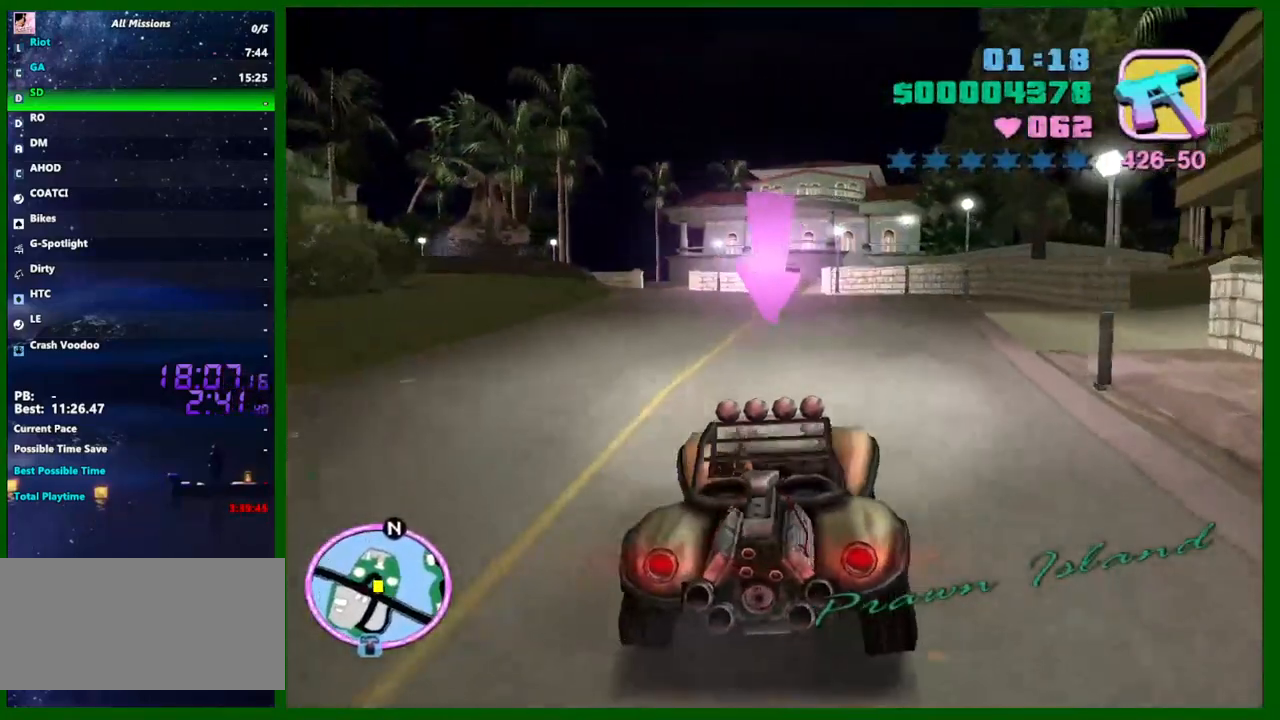
{"keys": [], "mouse": [], "events": [[67, "f3", "down"], [117, "w", "up"], [167, "f3", "up"]]}
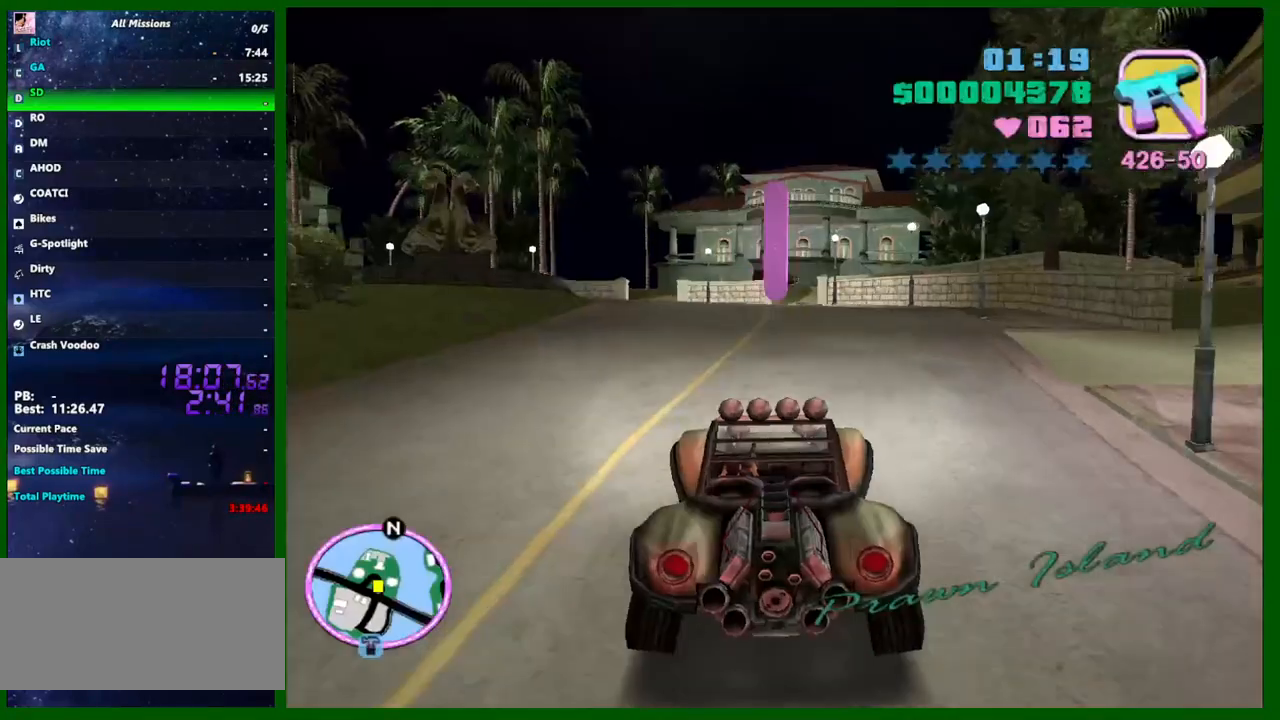
{"keys": [], "mouse": [], "events": []}
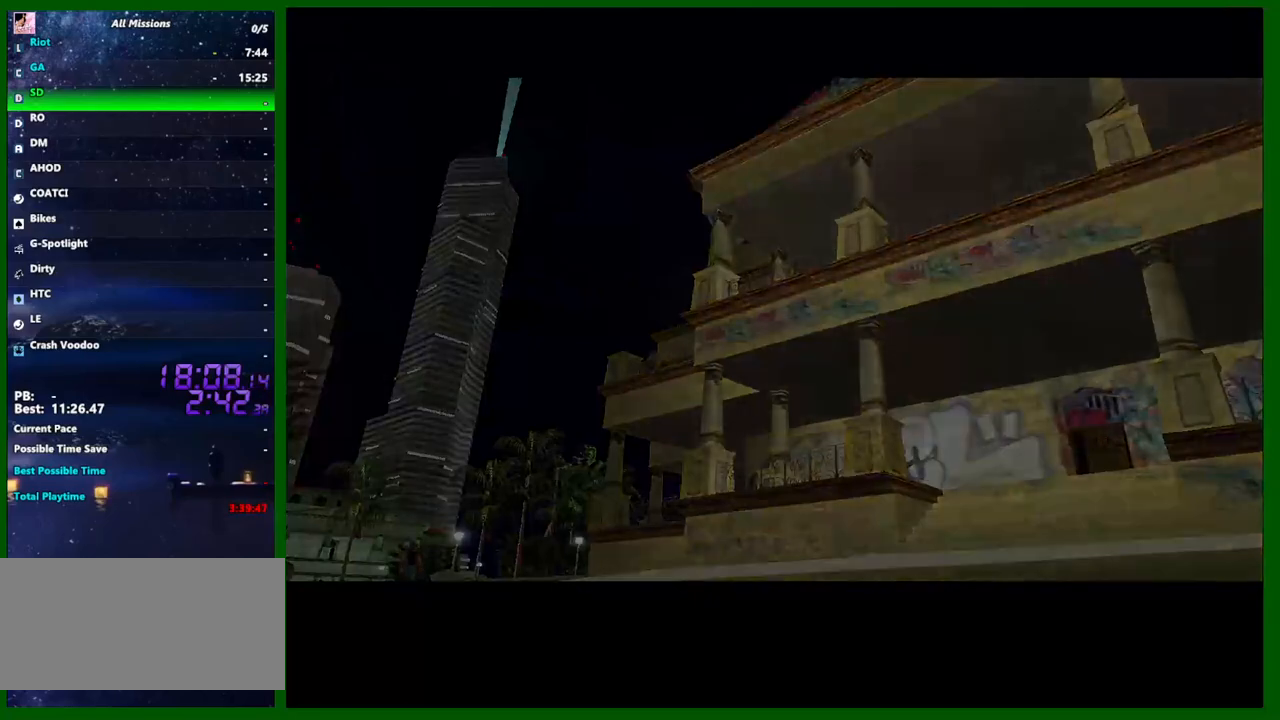
{"keys": ["d", "space"], "mouse": [], "events": [[183, "d", "down"], [183, "space", "down"]]}
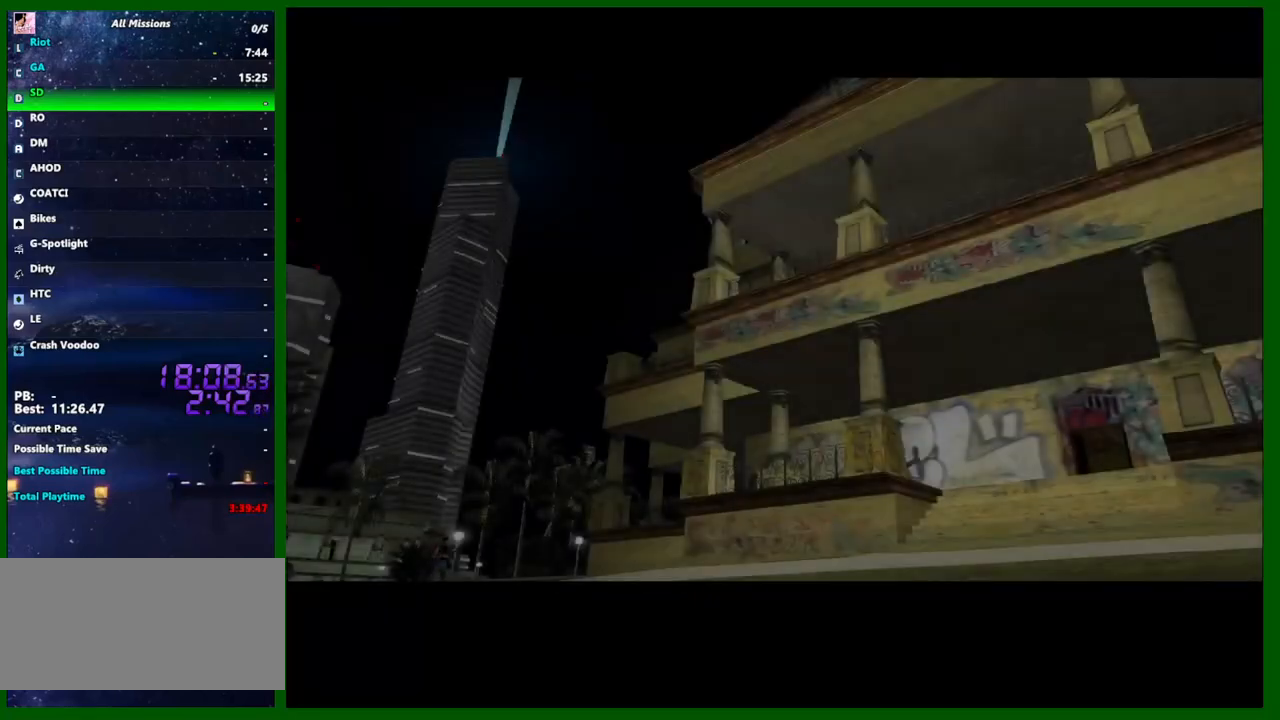
{"keys": ["d", "space"], "mouse": [], "events": []}
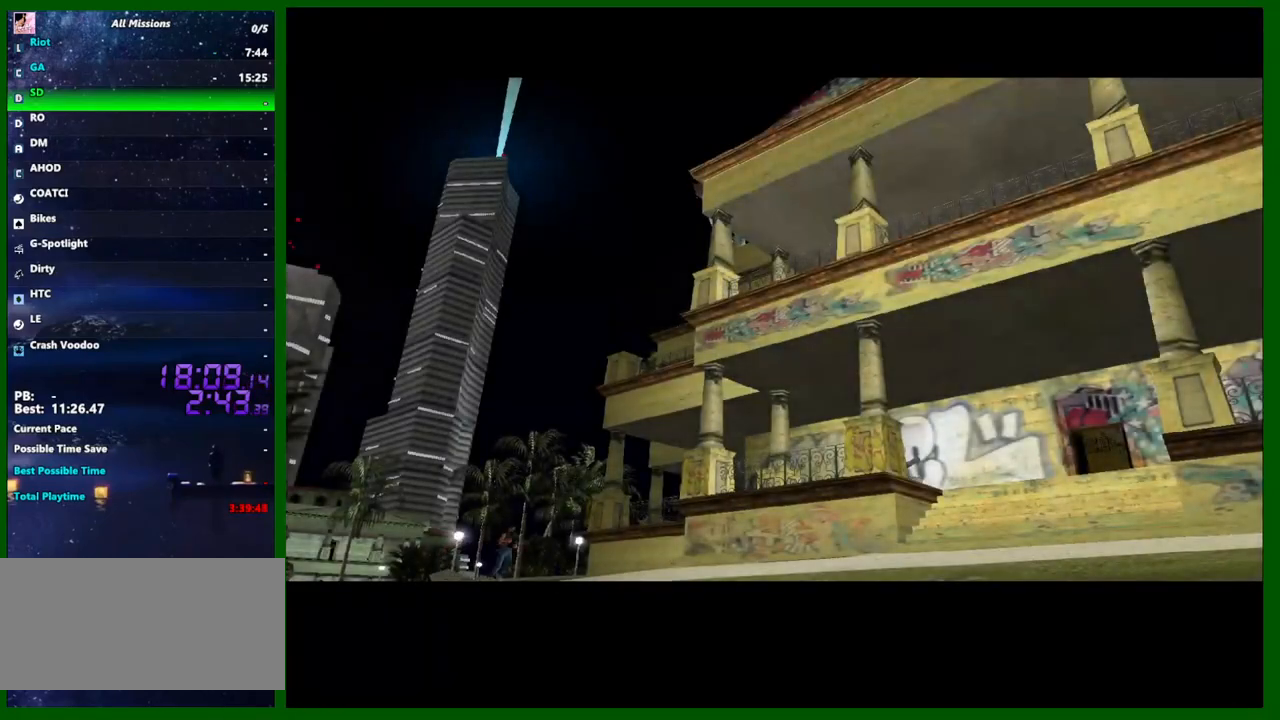
{"keys": ["d"], "mouse": [], "events": [[400, "space", "up"]]}
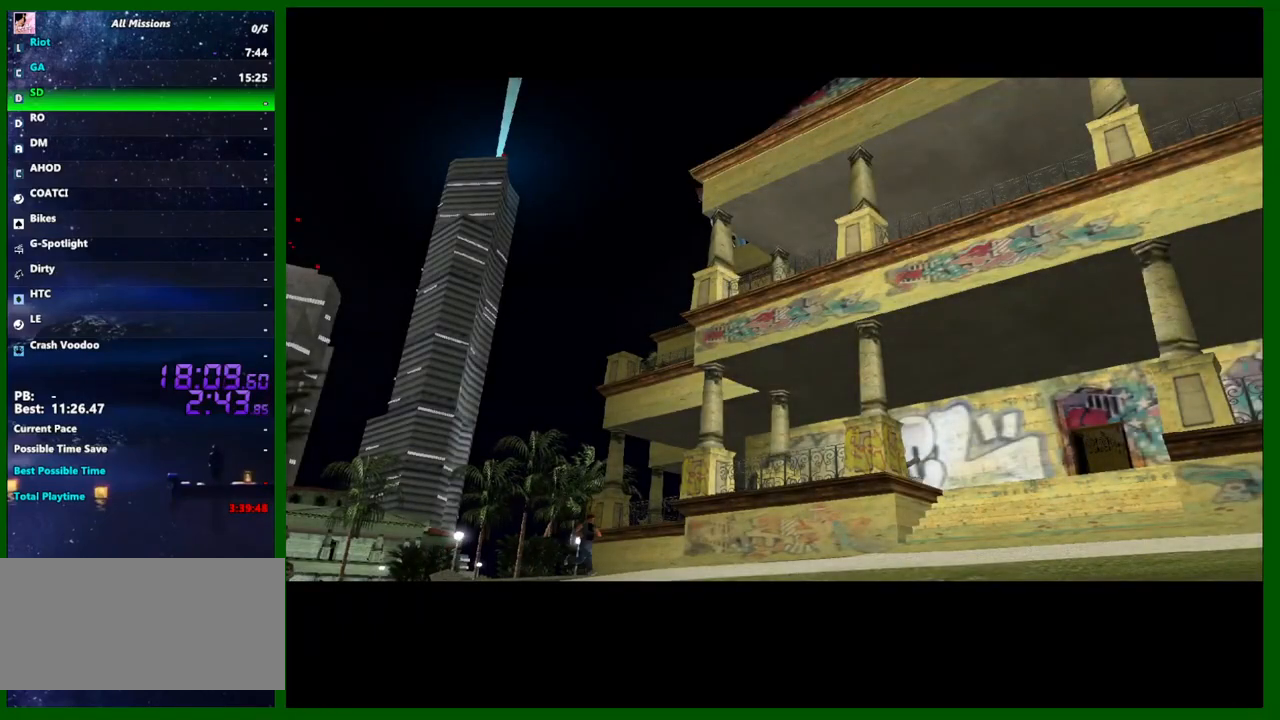
{"keys": ["a", "shift", "w"], "mouse": [], "events": [[133, "d", "up"], [183, "a", "down"], [333, "shift", "down"], [333, "w", "down"]]}
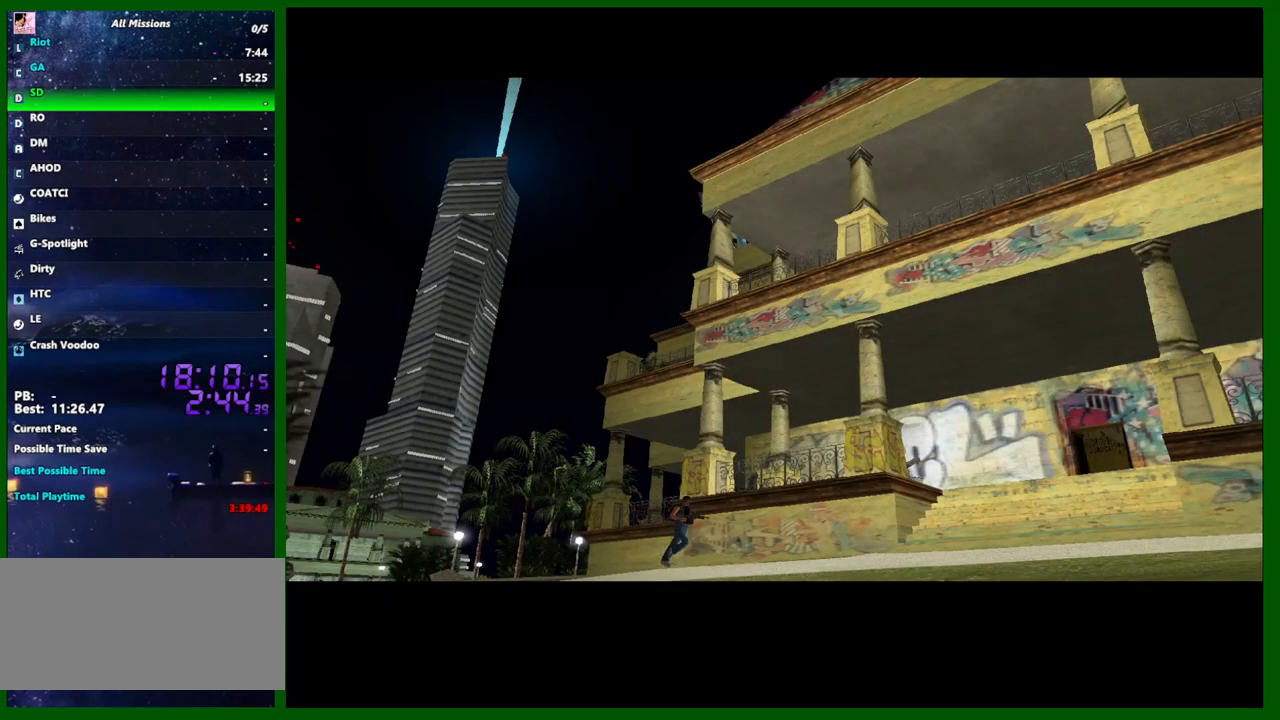
{"keys": ["a"], "mouse": [], "events": [[17, "shift", "up"], [17, "w", "up"], [250, "shift", "down"], [400, "shift", "up"]]}
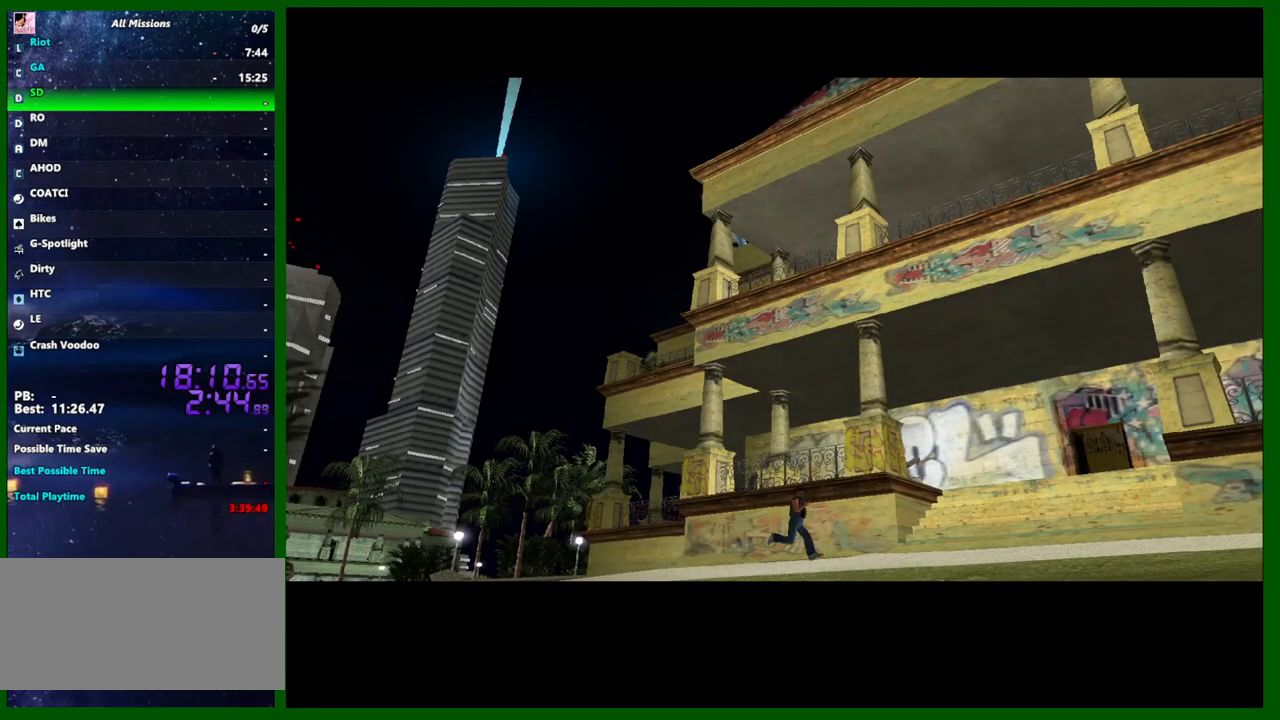
{"keys": ["a", "shift"], "mouse": [], "events": [[83, "shift", "down"], [167, "shift", "up"], [217, "shift", "down"], [267, "shift", "up"], [367, "shift", "down"]]}
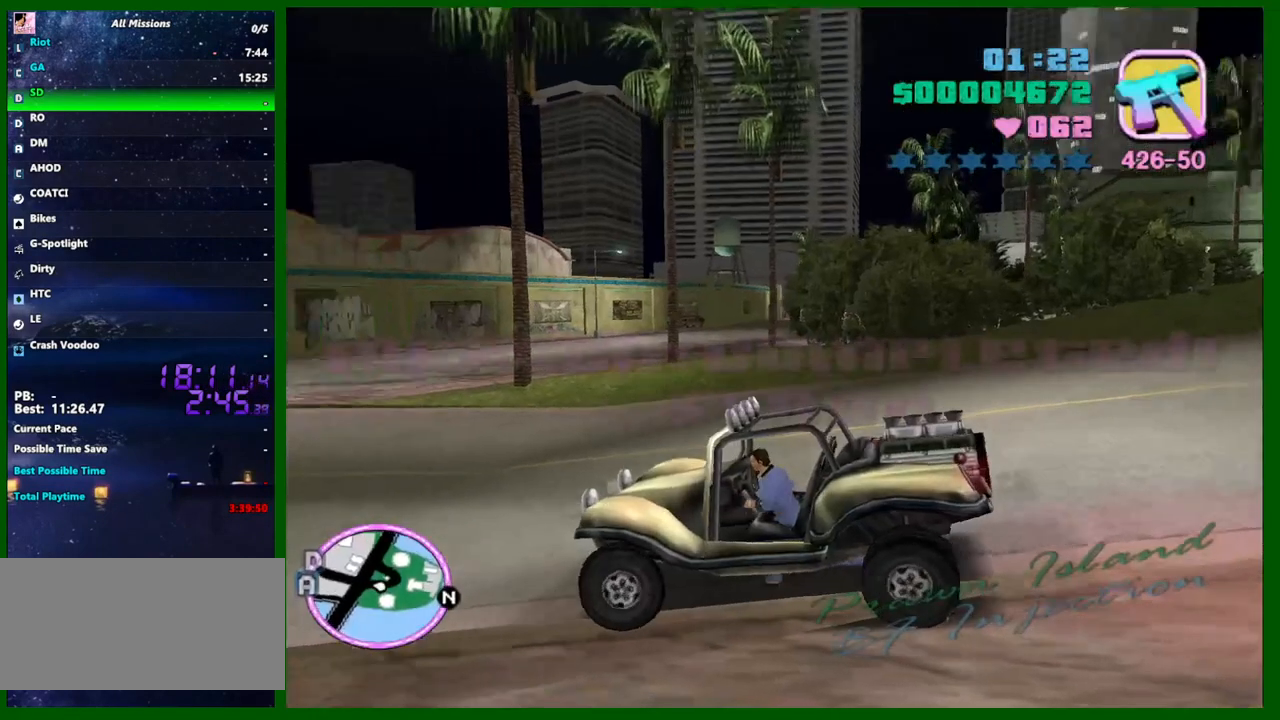
{"keys": ["shift", "w"], "mouse": [], "events": [[100, "w", "down"], [183, "a", "up"], [183, "d", "down"], [333, "d", "up"]]}
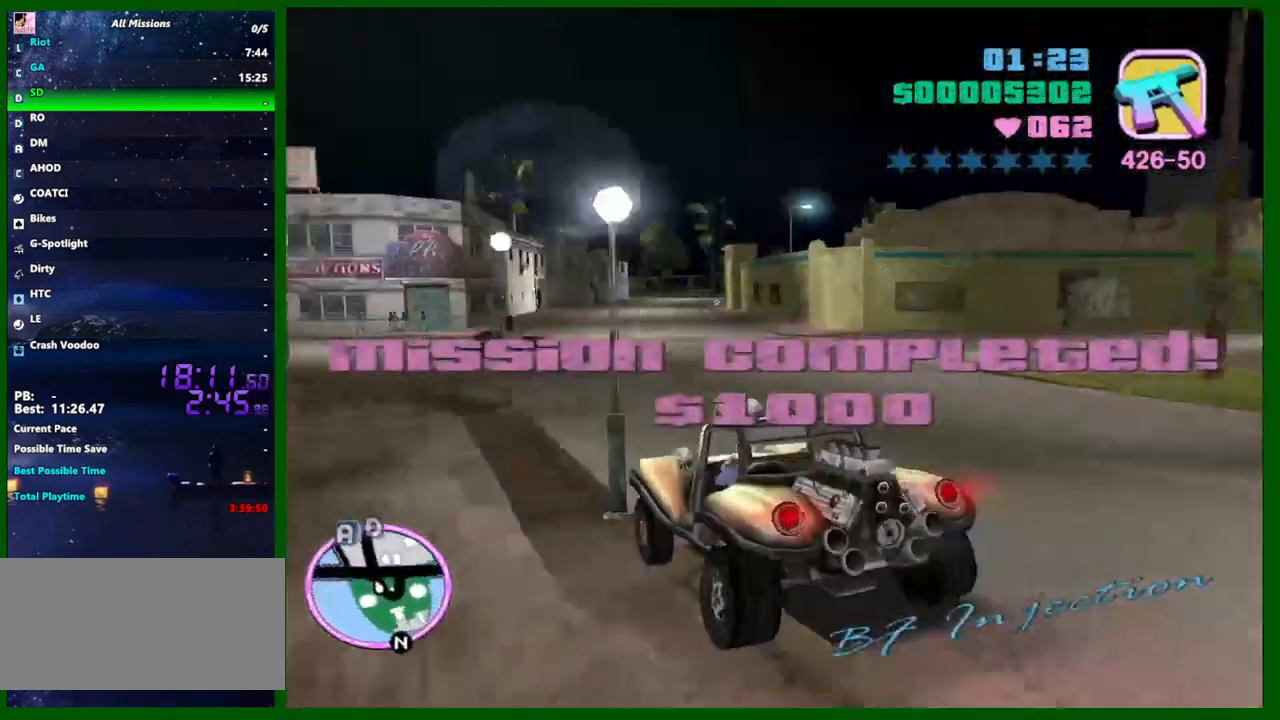
{"keys": ["a", "shift", "w"], "mouse": [], "events": [[17, "d", "down"], [200, "d", "up"], [483, "a", "down"]]}
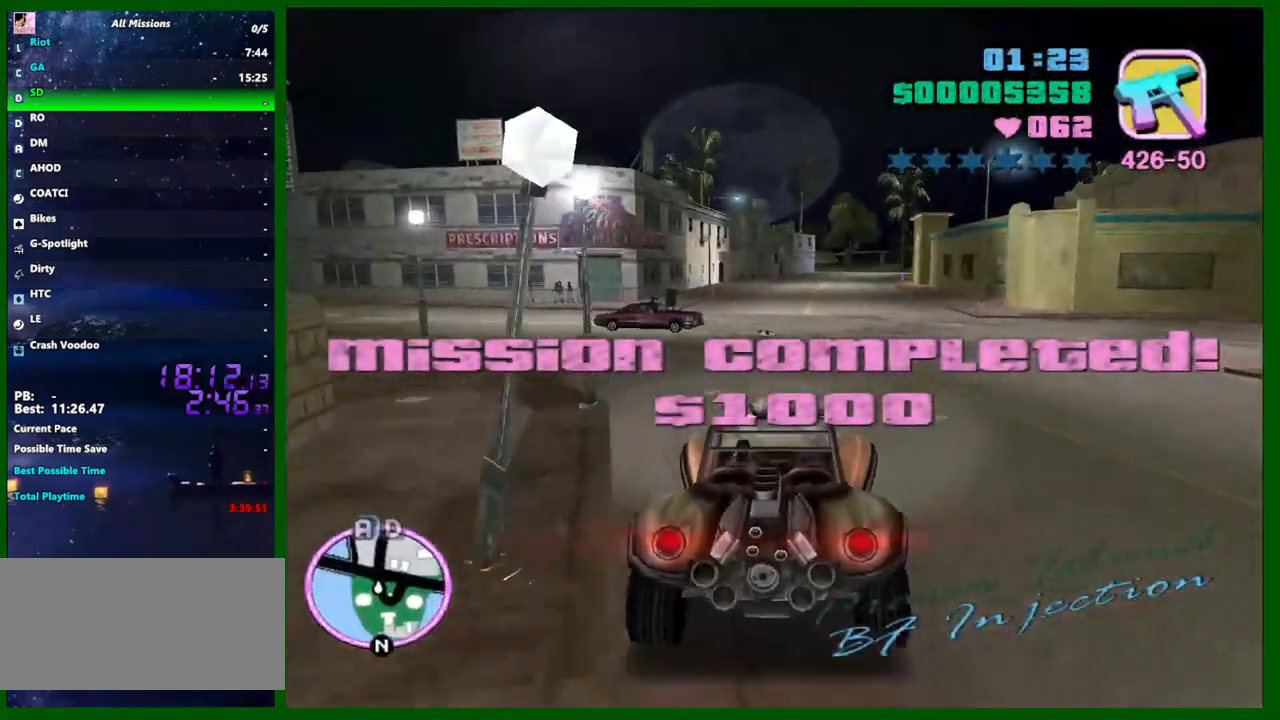
{"keys": ["a", "shift"], "mouse": [], "events": [[133, "a", "up"], [167, "w", "up"], [217, "a", "down"], [417, "a", "up"], [500, "a", "down"]]}
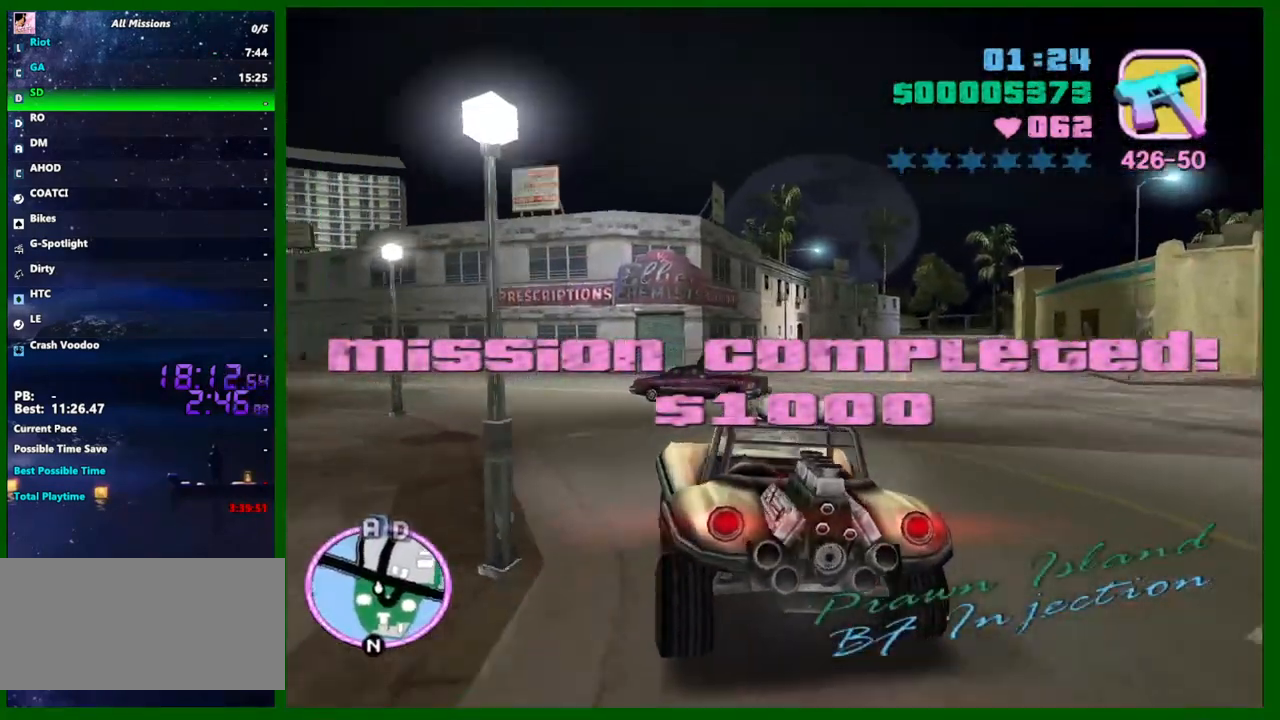
{"keys": ["shift"], "mouse": [], "events": [[100, "a", "up"], [383, "a", "down"], [467, "a", "up"]]}
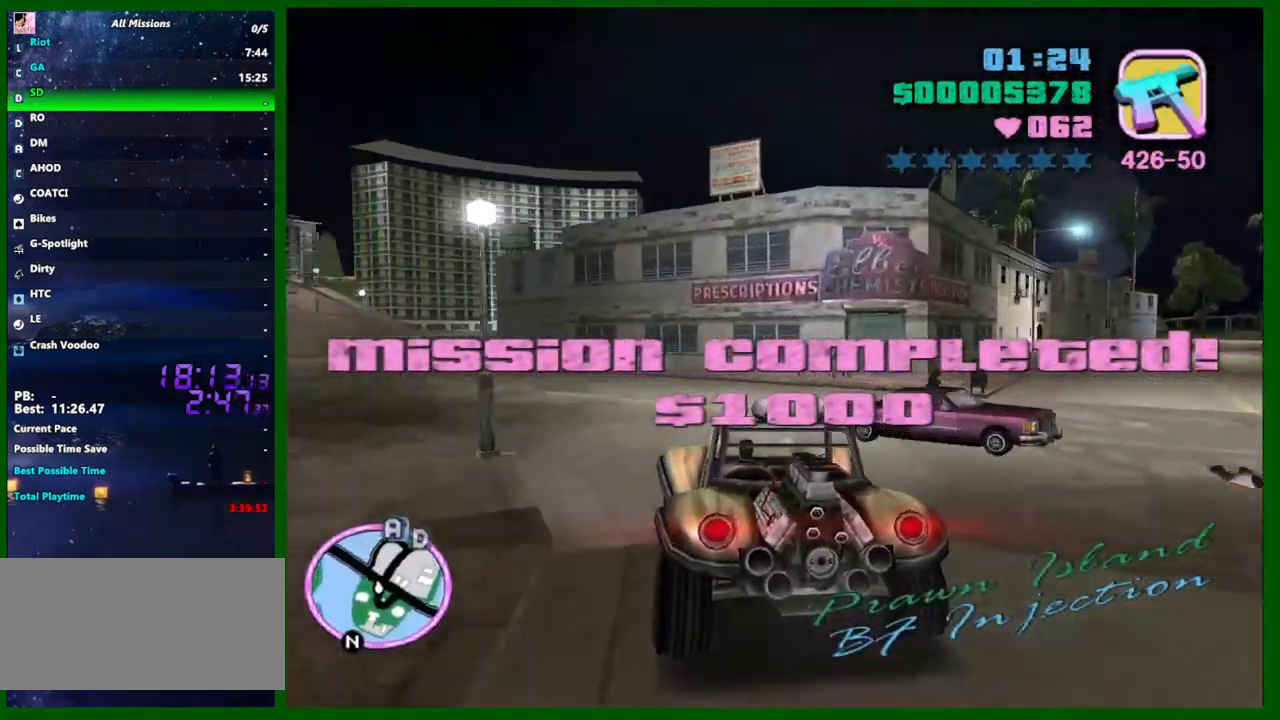
{"keys": ["shift"], "mouse": [], "events": [[67, "a", "down"], [150, "a", "up"], [300, "a", "down"], [433, "a", "up"]]}
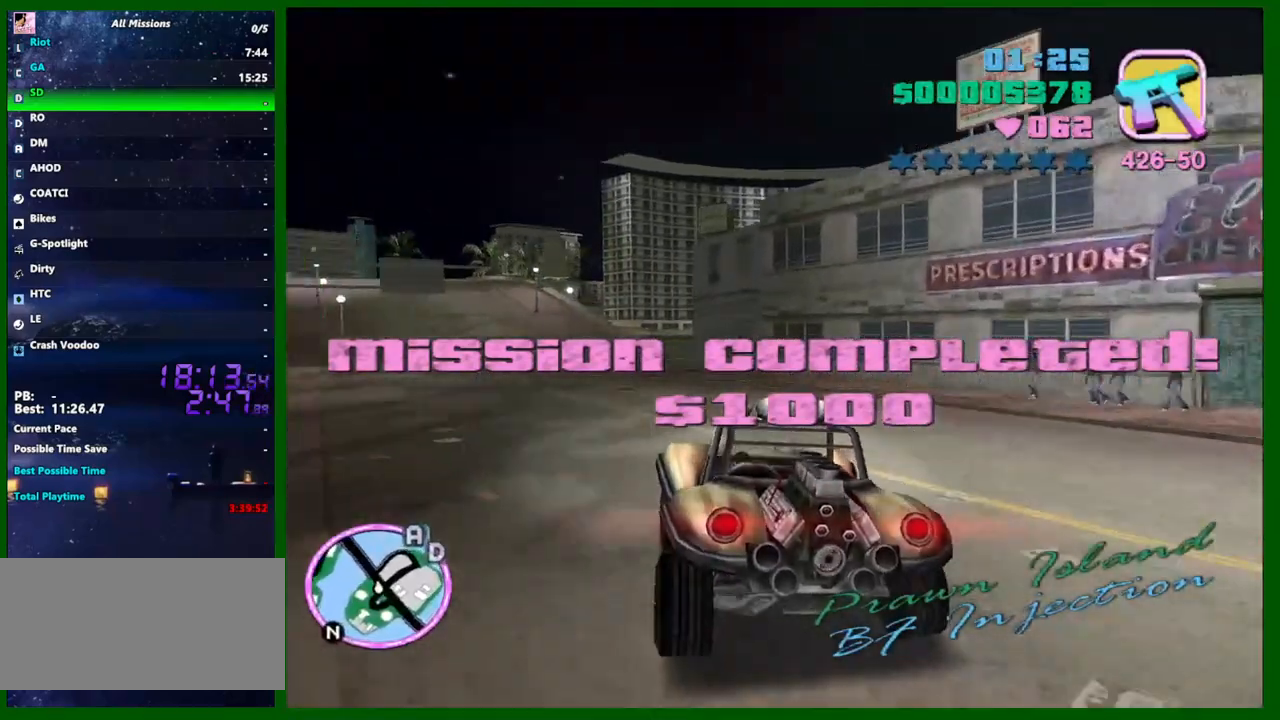
{"keys": ["shift"], "mouse": [], "events": [[133, "a", "down"], [217, "a", "up"]]}
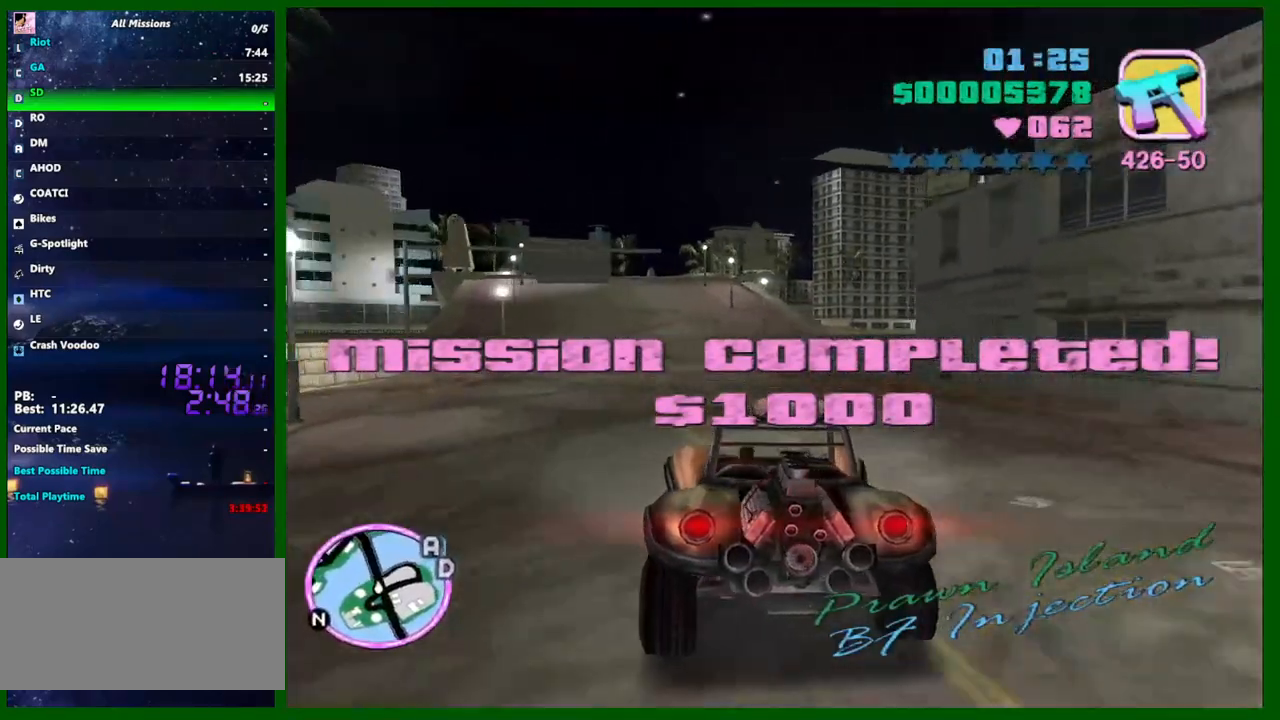
{"keys": ["shift"], "mouse": [], "events": []}
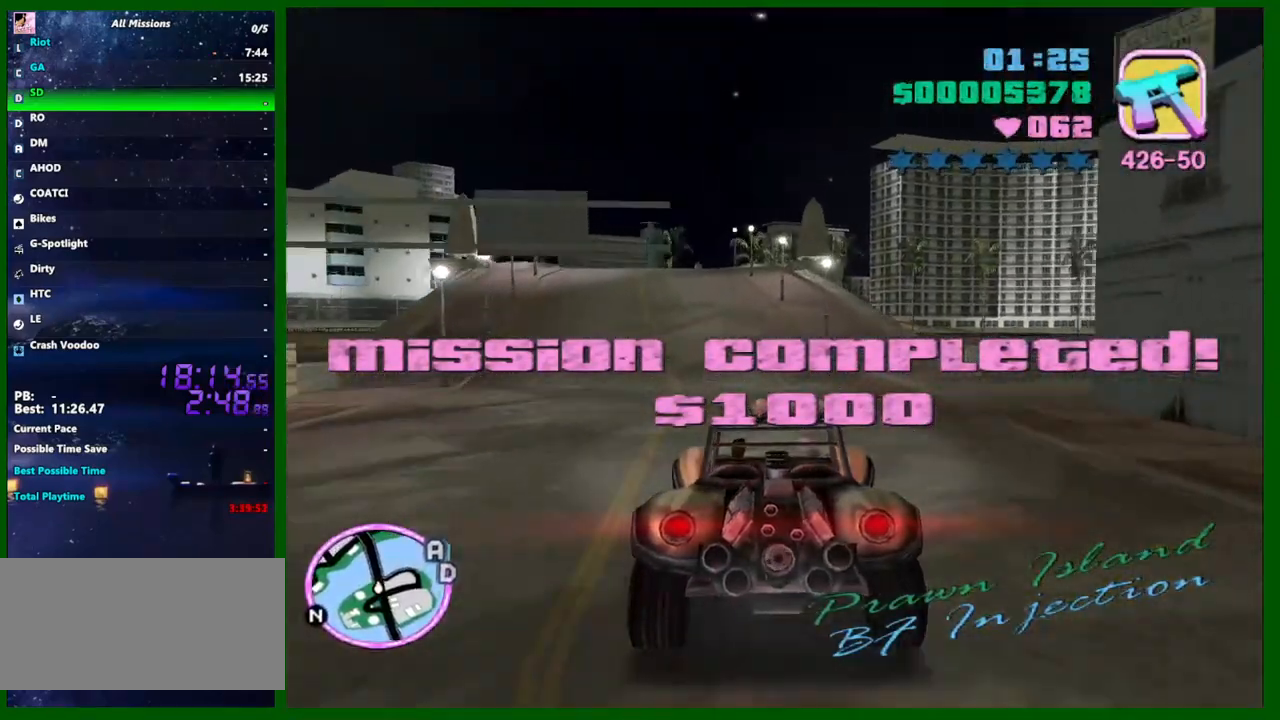
{"keys": ["shift"], "mouse": [], "events": [[200, "a", "down"], [300, "a", "up"]]}
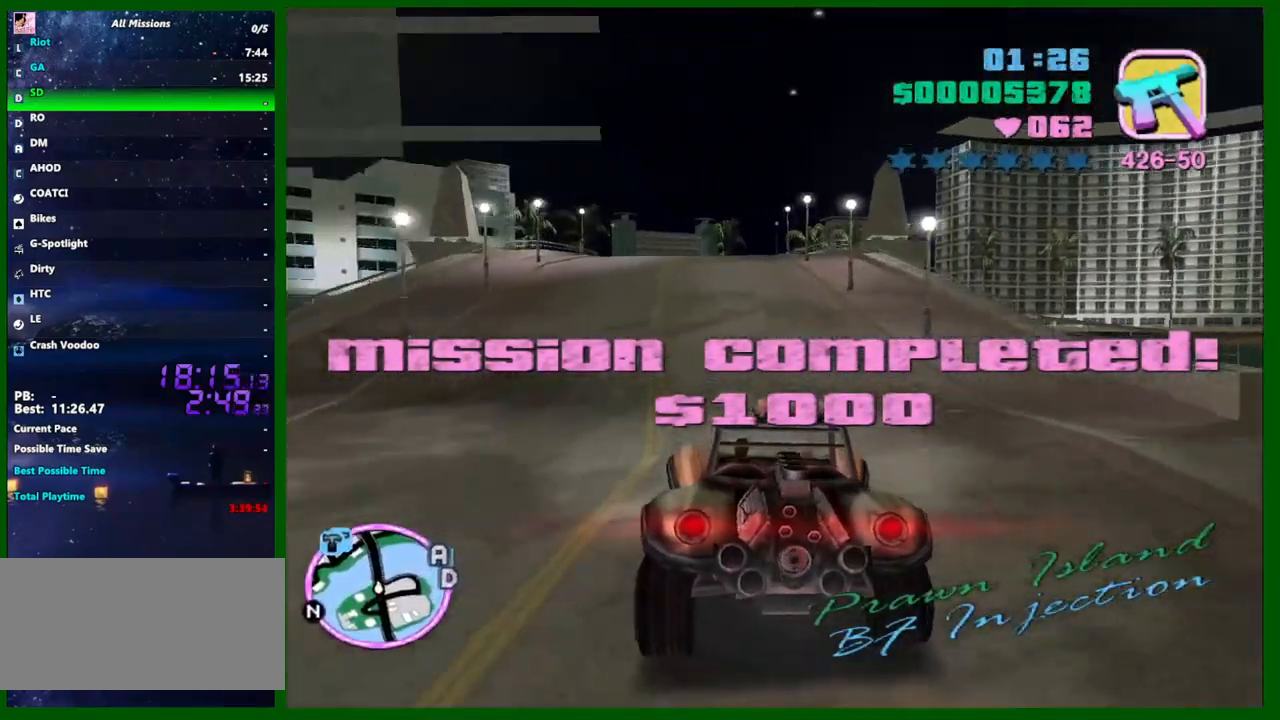
{"keys": ["shift"], "mouse": [], "events": []}
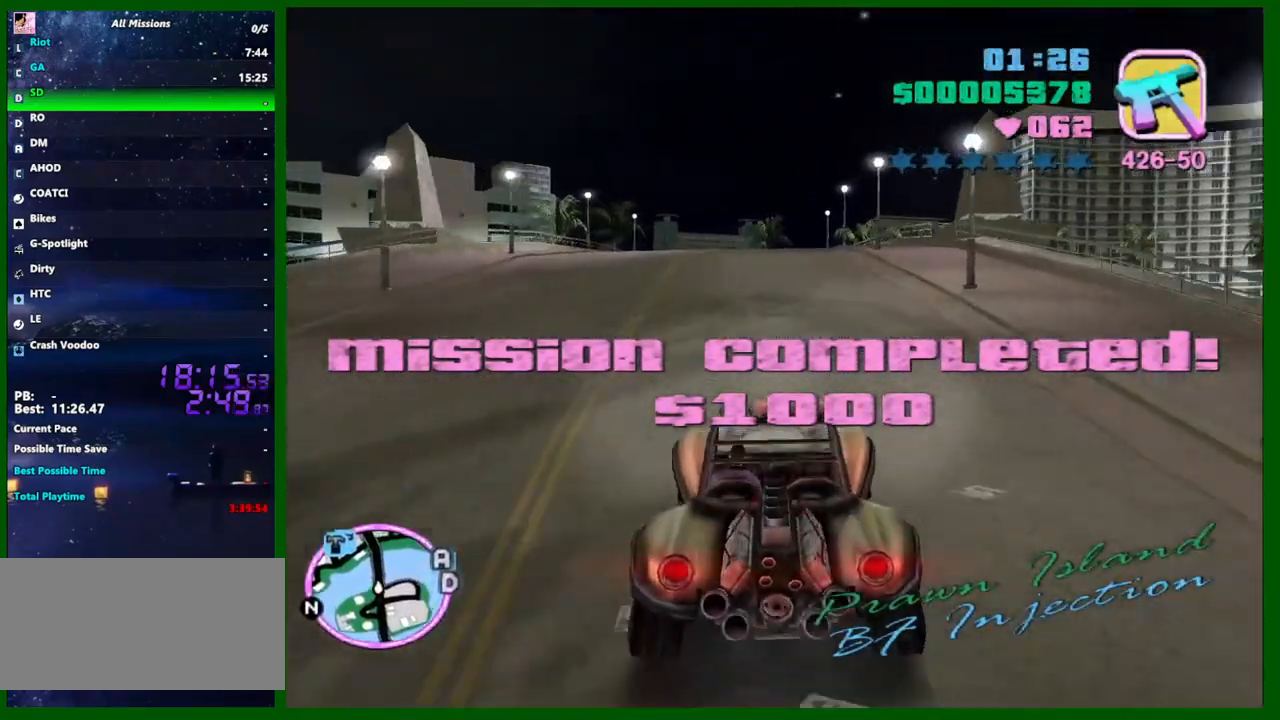
{"keys": ["shift"], "mouse": [], "events": []}
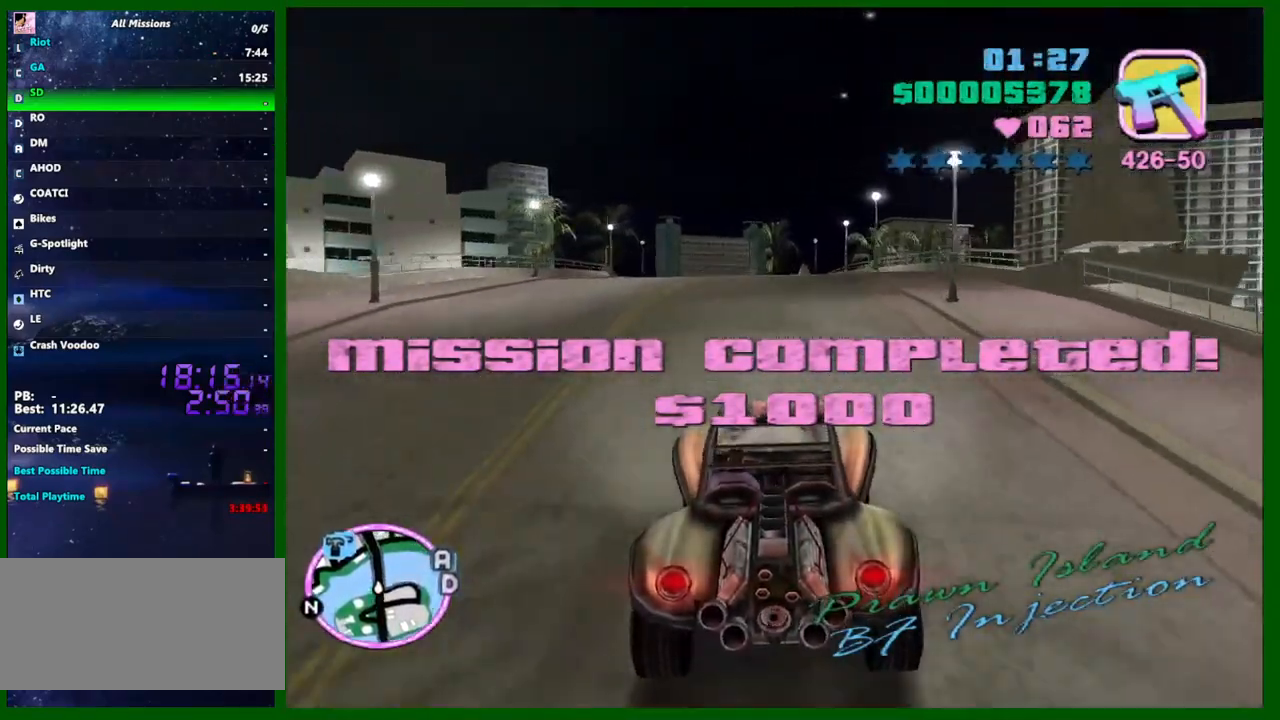
{"keys": ["shift"], "mouse": [], "events": []}